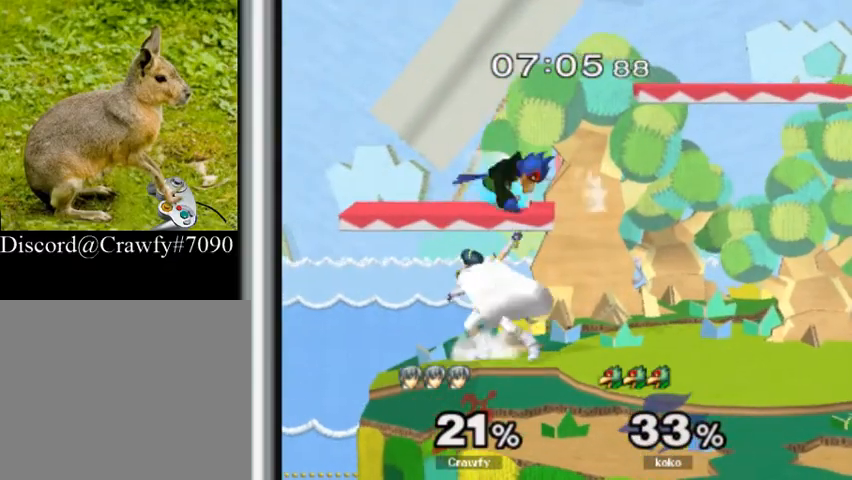
Gameplay with a controller (Nintendo layout); each line is a JSON object with the inputs held at the frame after it (dt_ms = milliseconds from this image to that frame). "events" lists button and stick changes between this image and that frame as [ms after this image, input, new state], when the widget could be followed in between. Not read: L3 R1 R3.
{"dt_ms": 500, "buttons": [], "left_stick": "right", "events": [[100, "A", "up"], [200, "left_stick", "center"], [367, "left_stick", "left"], [400, "Y", "down"], [433, "Y", "up"], [467, "left_stick", "right"]]}
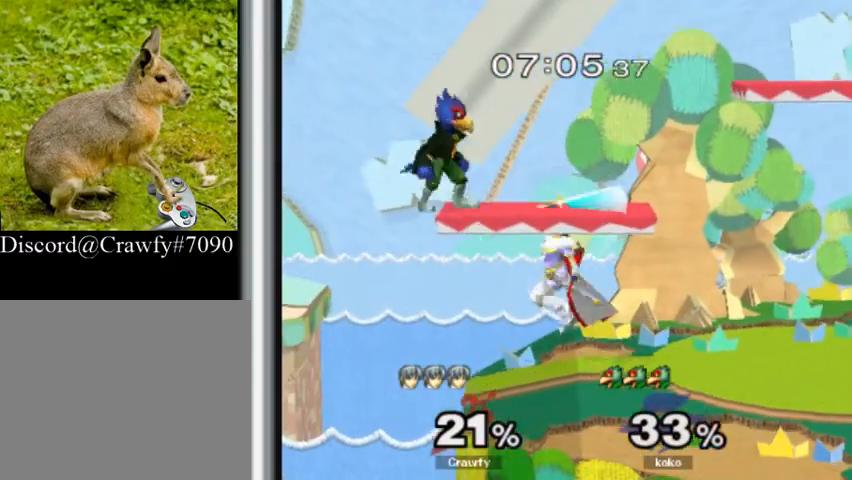
{"dt_ms": 500, "buttons": [], "left_stick": "center", "events": [[400, "left_stick", "center"]]}
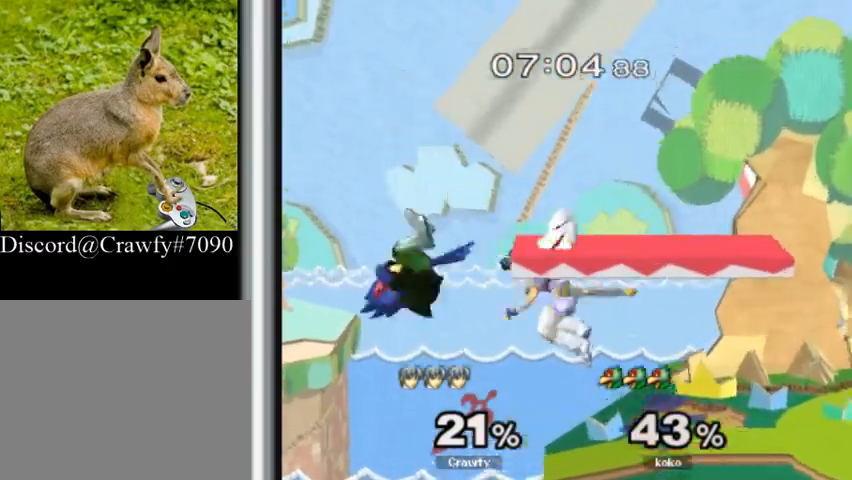
{"dt_ms": 500, "buttons": [], "left_stick": "center", "events": [[100, "left_stick", "down-right"], [200, "L1", "down"], [267, "left_stick", "center"], [300, "L1", "up"]]}
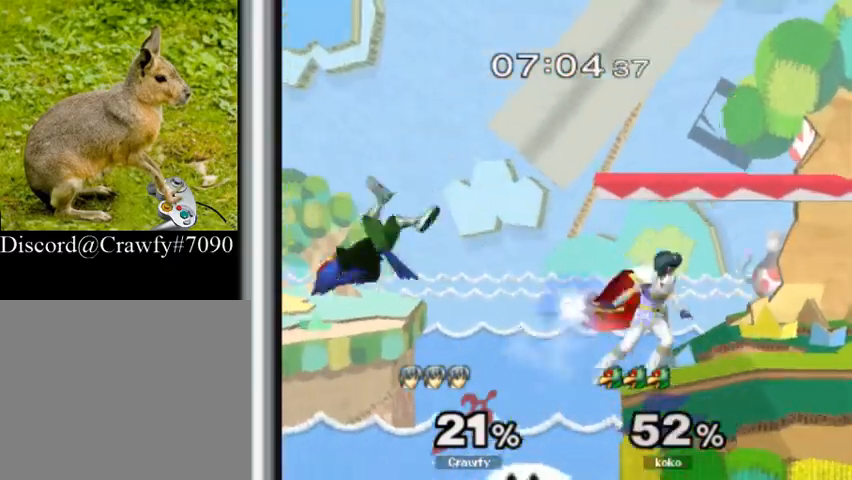
{"dt_ms": 500, "buttons": [], "left_stick": "center", "events": [[133, "left_stick", "down"], [167, "Y", "down"], [267, "Y", "up"], [300, "L1", "down"], [333, "Y", "down"], [333, "left_stick", "center"], [400, "L1", "up"], [433, "L1", "down"], [433, "Y", "up"], [500, "L1", "up"]]}
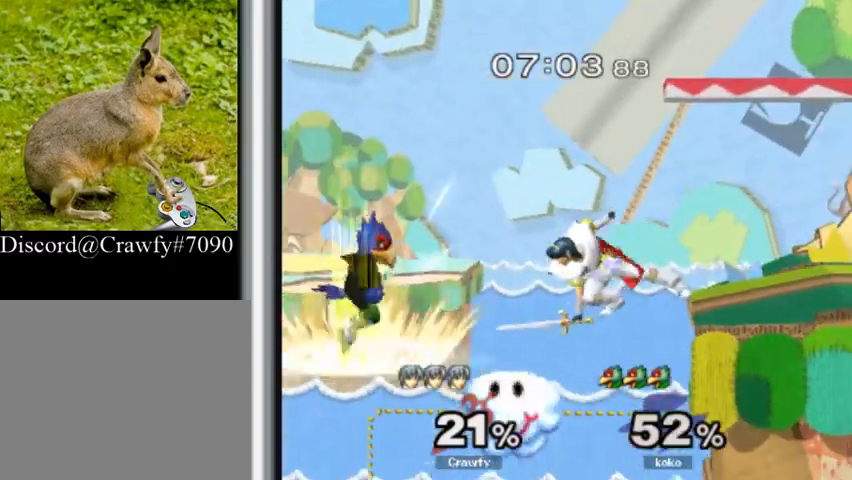
{"dt_ms": 500, "buttons": [], "left_stick": "center", "events": [[367, "left_stick", "right"], [500, "left_stick", "center"]]}
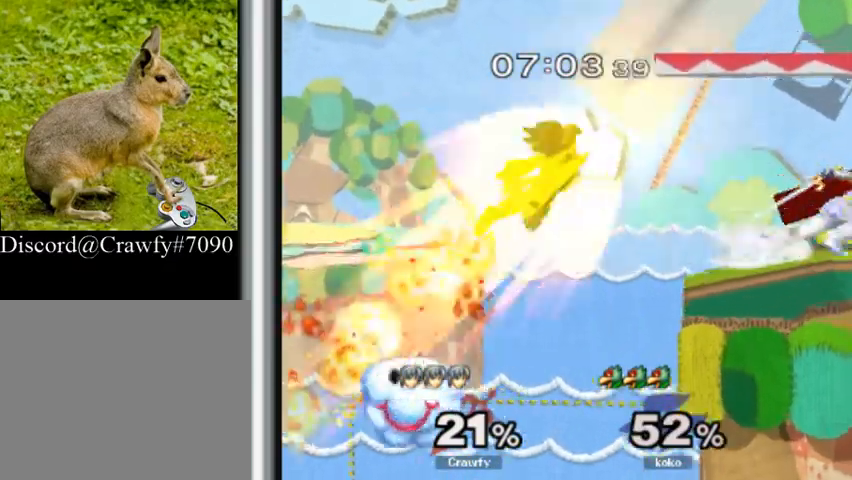
{"dt_ms": 1000, "buttons": [], "left_stick": "right"}
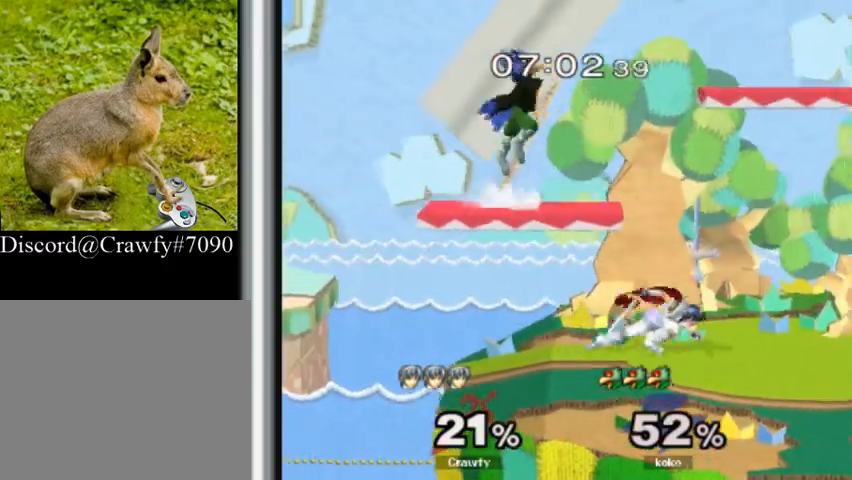
{"dt_ms": 500, "buttons": [], "left_stick": "right", "events": [[100, "left_stick", "center"], [267, "Y", "down"], [267, "left_stick", "left"], [300, "Y", "up"], [400, "left_stick", "right"]]}
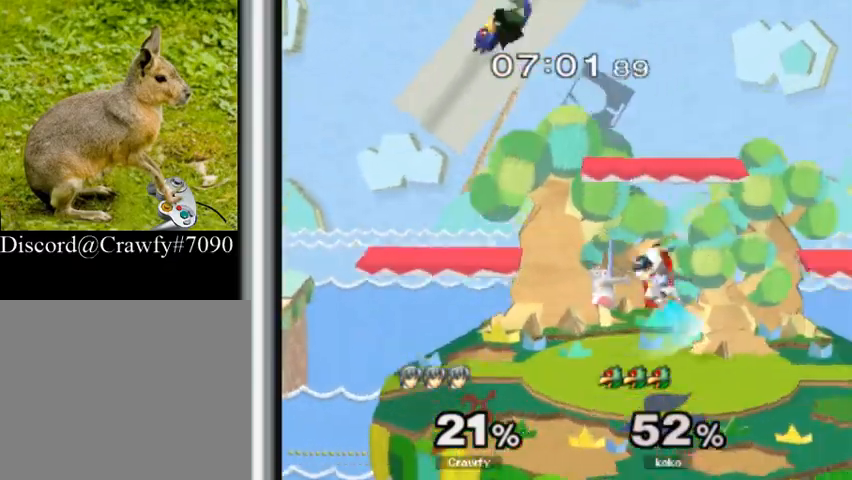
{"dt_ms": 500, "buttons": [], "left_stick": "center", "events": [[67, "left_stick", "center"], [200, "left_stick", "right"], [300, "left_stick", "down"], [433, "left_stick", "center"]]}
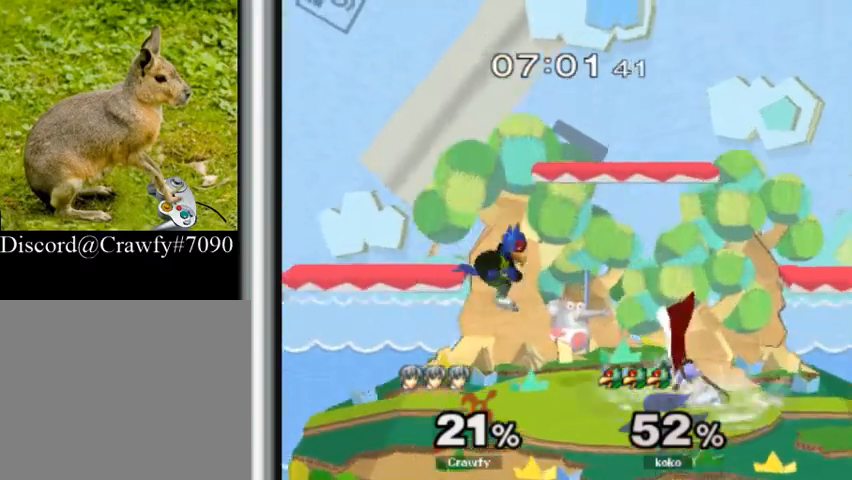
{"dt_ms": 500, "buttons": [], "left_stick": "down", "events": [[200, "A", "down"], [300, "A", "up"], [467, "left_stick", "down"]]}
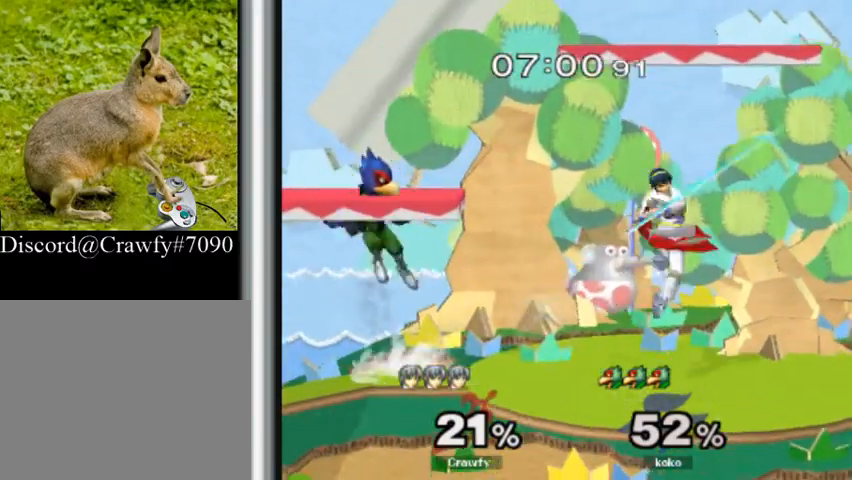
{"dt_ms": 500, "buttons": [], "left_stick": "center", "events": [[67, "L1", "down"], [100, "left_stick", "center"], [133, "L1", "up"], [233, "left_stick", "right"], [367, "left_stick", "center"]]}
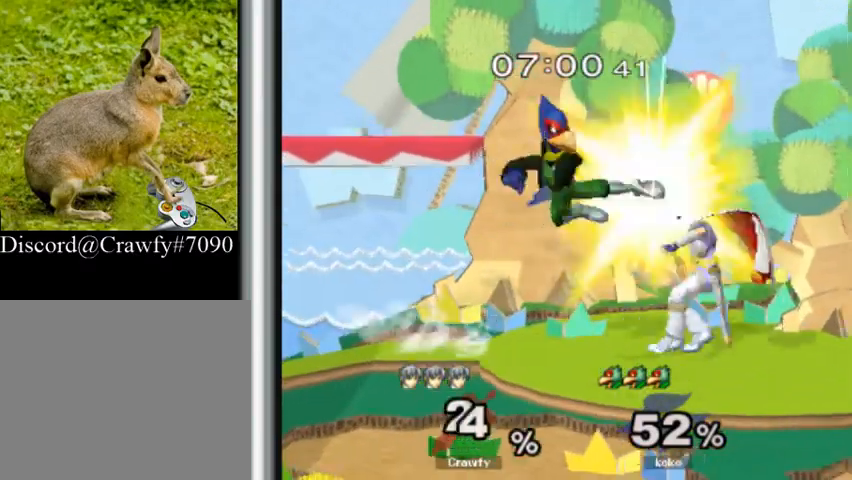
{"dt_ms": 1000, "buttons": ["Y", "L1"], "left_stick": "right"}
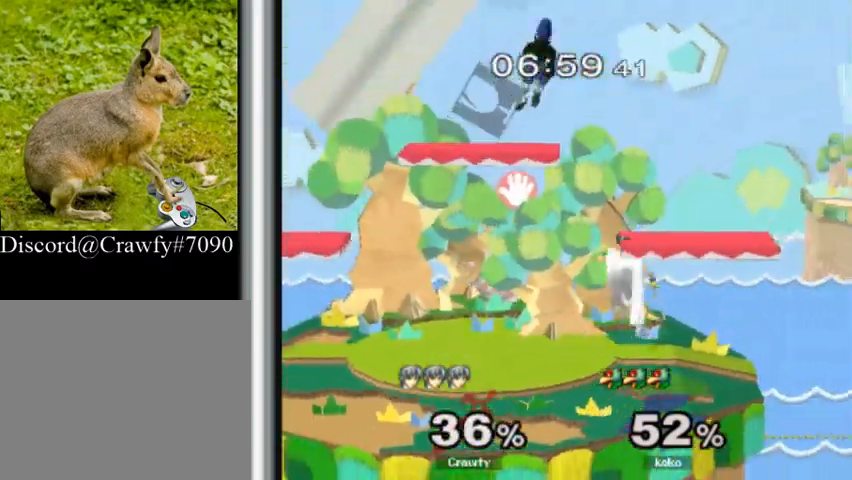
{"dt_ms": 500, "buttons": [], "left_stick": "left", "events": [[33, "Y", "up"], [67, "L1", "up"], [233, "left_stick", "center"], [333, "left_stick", "left"]]}
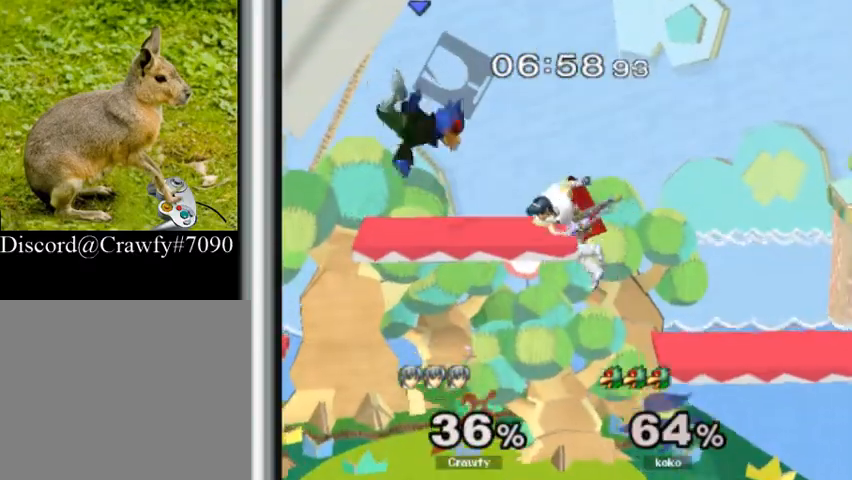
{"dt_ms": 500, "buttons": [], "left_stick": "center", "events": [[167, "left_stick", "down"], [300, "left_stick", "center"]]}
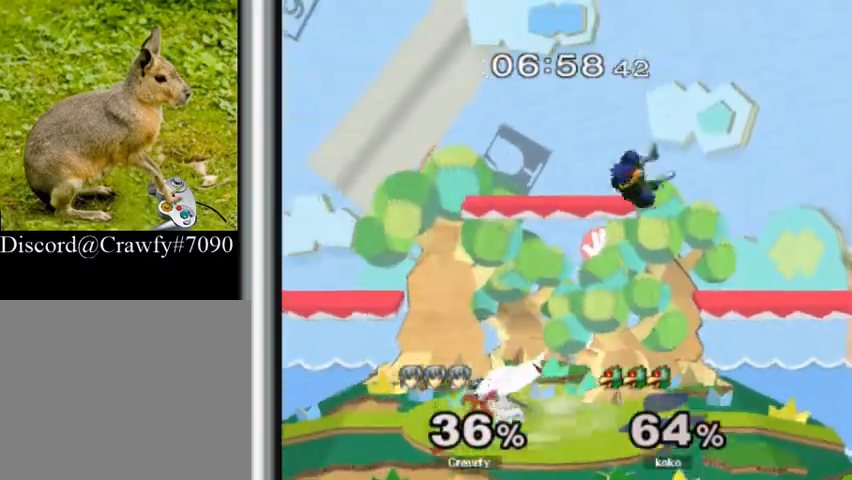
{"dt_ms": 500, "buttons": [], "left_stick": "left", "events": [[33, "Y", "down"], [67, "left_stick", "right"], [167, "Y", "up"], [267, "left_stick", "left"]]}
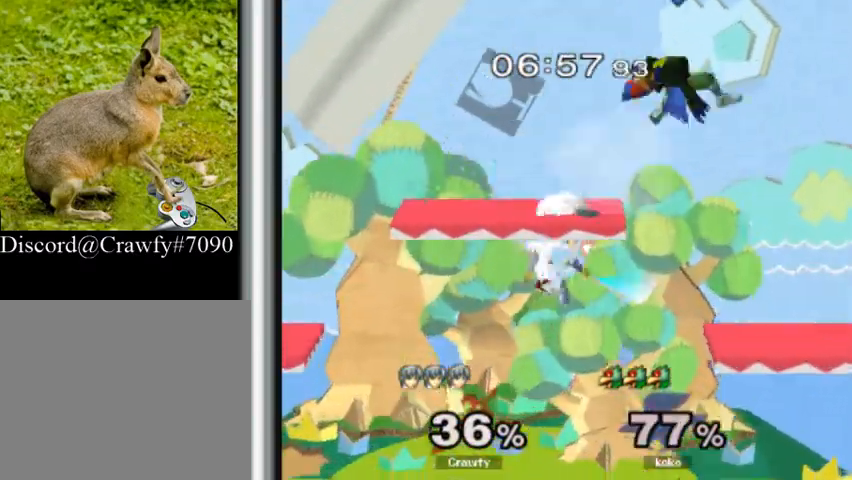
{"dt_ms": 500, "buttons": [], "left_stick": "center", "events": [[200, "left_stick", "down"], [300, "L1", "down"], [367, "left_stick", "center"], [400, "L1", "up"]]}
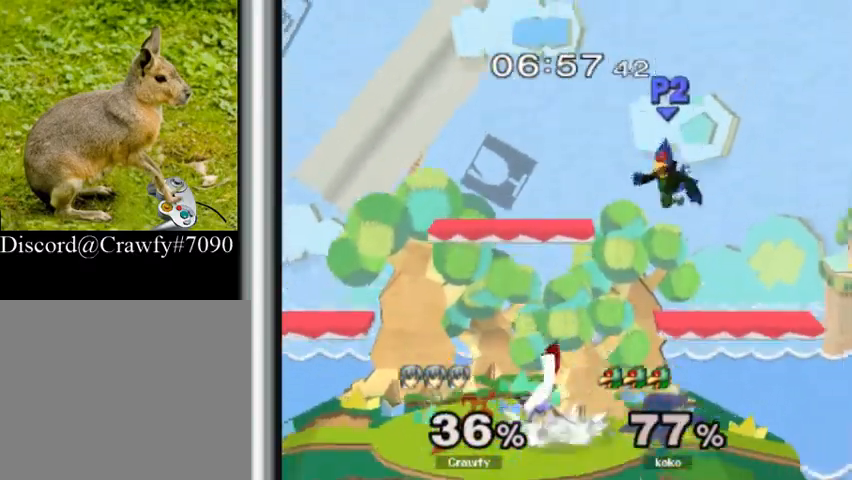
{"dt_ms": 500, "buttons": [], "left_stick": "up", "events": [[33, "left_stick", "right"], [67, "Y", "down"], [100, "Y", "up"], [167, "left_stick", "left"], [500, "left_stick", "up"]]}
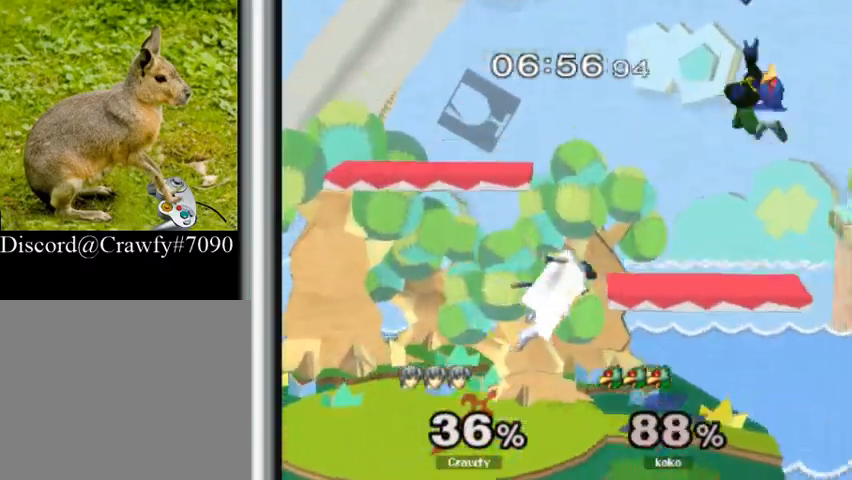
{"dt_ms": 500, "buttons": ["Y"], "left_stick": "right", "events": [[67, "left_stick", "right"], [133, "L1", "down"], [133, "left_stick", "down"], [200, "L1", "up"], [200, "left_stick", "center"], [300, "left_stick", "right"], [500, "Y", "down"]]}
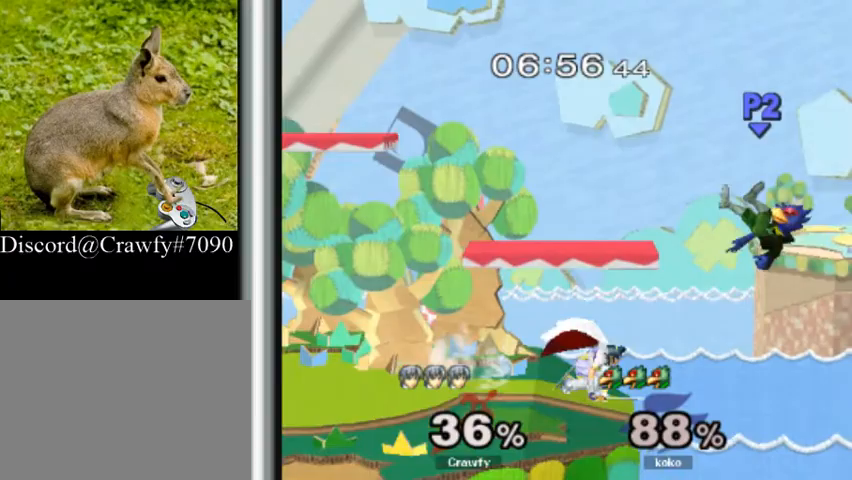
{"dt_ms": 500, "buttons": [], "left_stick": "left", "events": [[33, "Y", "up"], [367, "left_stick", "center"], [433, "left_stick", "left"]]}
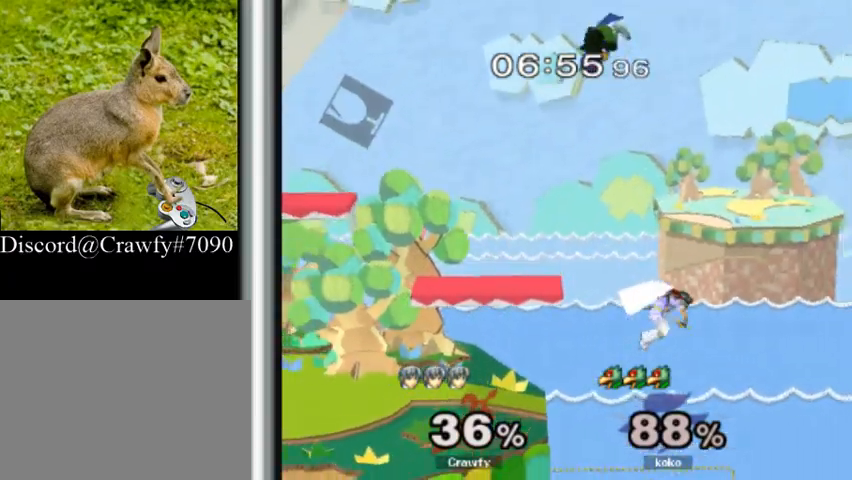
{"dt_ms": 500, "buttons": [], "left_stick": "left", "events": [[133, "Y", "down"], [167, "Y", "up"], [200, "left_stick", "center"], [267, "left_stick", "right"], [367, "left_stick", "left"]]}
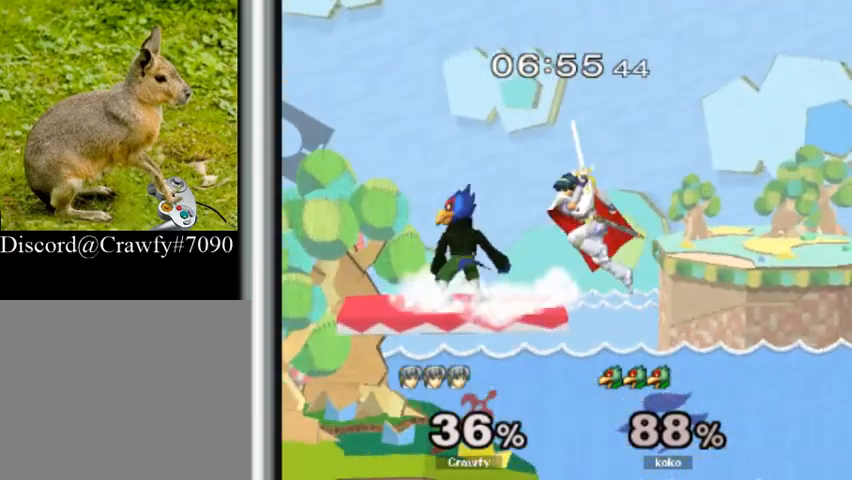
{"dt_ms": 500, "buttons": ["L1"], "left_stick": "left"}
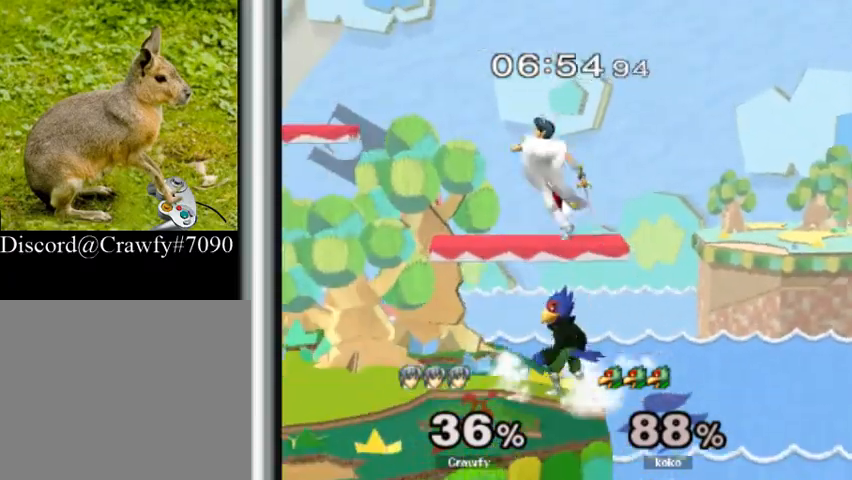
{"dt_ms": 1000, "buttons": [], "left_stick": "left"}
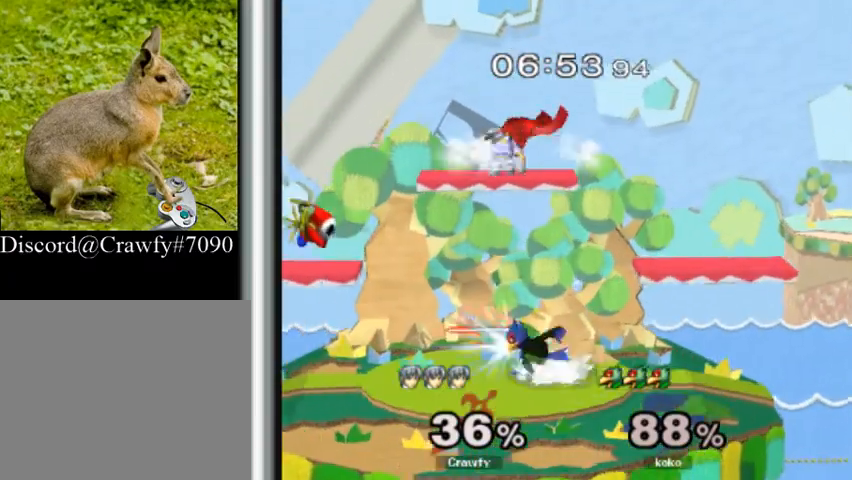
{"dt_ms": 500, "buttons": ["L1"], "left_stick": "left", "events": [[200, "L1", "down"]]}
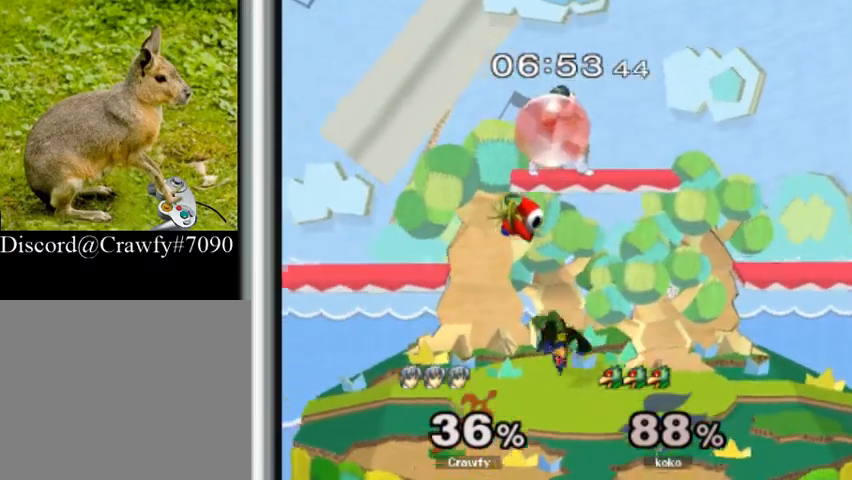
{"dt_ms": 500, "buttons": [], "left_stick": "right", "events": [[167, "left_stick", "down"], [200, "L1", "up"], [400, "left_stick", "right"]]}
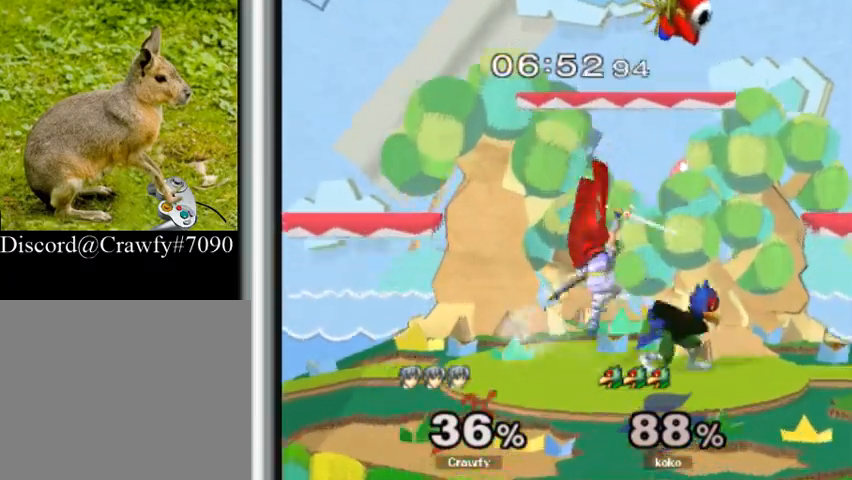
{"dt_ms": 500, "buttons": [], "left_stick": "center", "events": [[133, "left_stick", "down"], [167, "L1", "down"], [200, "left_stick", "center"], [267, "L1", "up"]]}
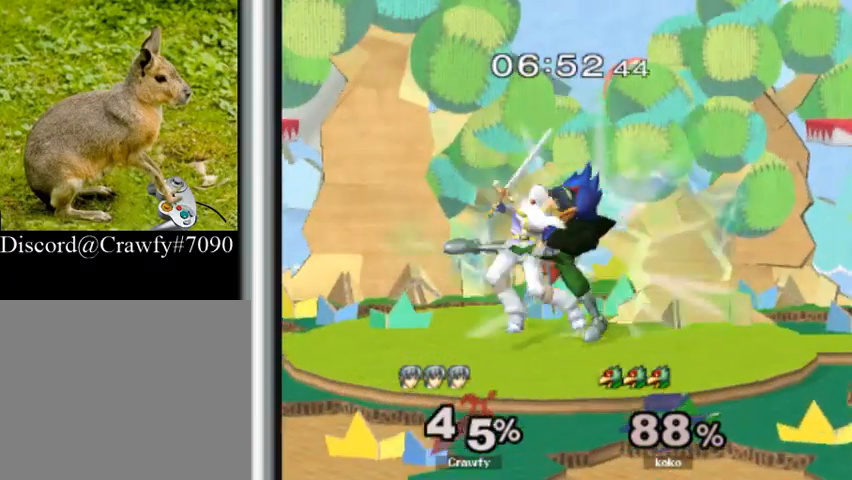
{"dt_ms": 500, "buttons": ["L1"], "left_stick": "right", "events": [[133, "left_stick", "down-right"], [200, "left_stick", "right"], [300, "L1", "down"], [367, "left_stick", "down-right"], [500, "left_stick", "right"]]}
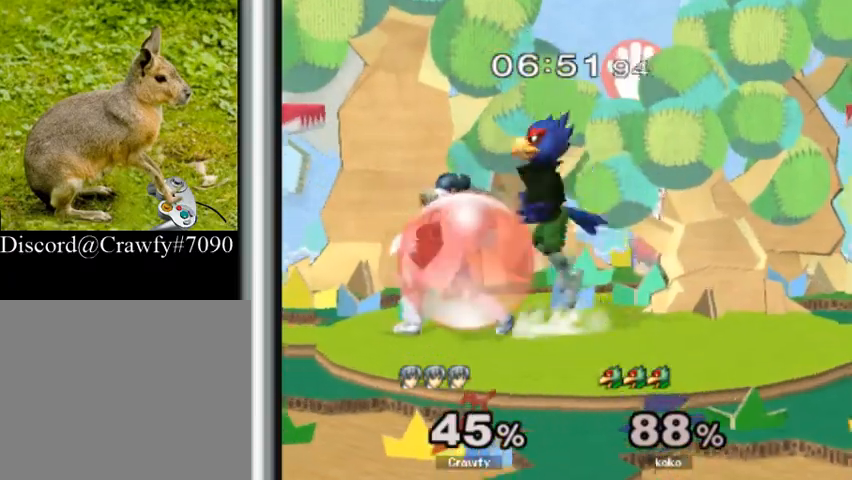
{"dt_ms": 500, "buttons": [], "left_stick": "down-right", "events": [[333, "Y", "down"], [333, "left_stick", "down-right"], [500, "L1", "up"], [500, "Y", "up"]]}
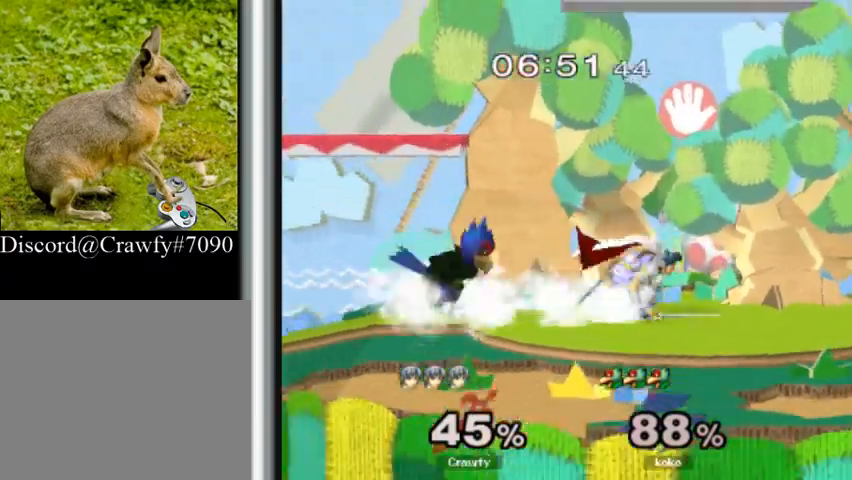
{"dt_ms": 500, "buttons": ["A", "Z"], "left_stick": "center", "events": [[133, "left_stick", "center"], [267, "left_stick", "right"], [433, "left_stick", "left"], [467, "A", "down"], [467, "Z", "down"], [500, "left_stick", "center"]]}
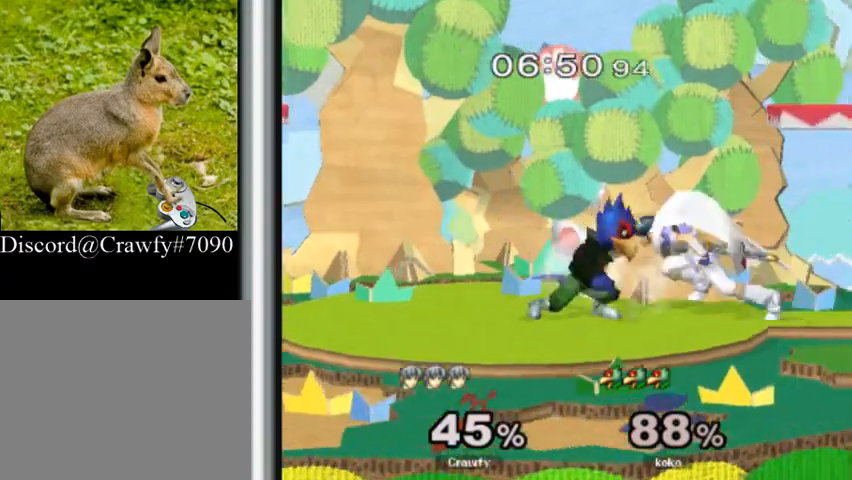
{"dt_ms": 500, "buttons": ["L1"], "left_stick": "up", "events": [[67, "A", "up"], [67, "Z", "up"], [233, "left_stick", "up"], [333, "L1", "down"], [333, "Y", "down"], [367, "A", "down"], [467, "A", "up"], [467, "Y", "up"]]}
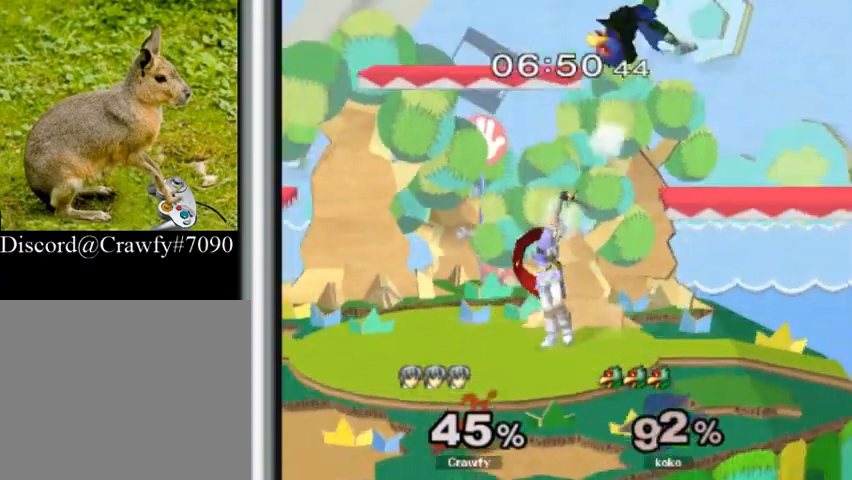
{"dt_ms": 500, "buttons": [], "left_stick": "right", "events": [[67, "L1", "up"], [200, "left_stick", "center"], [333, "left_stick", "right"]]}
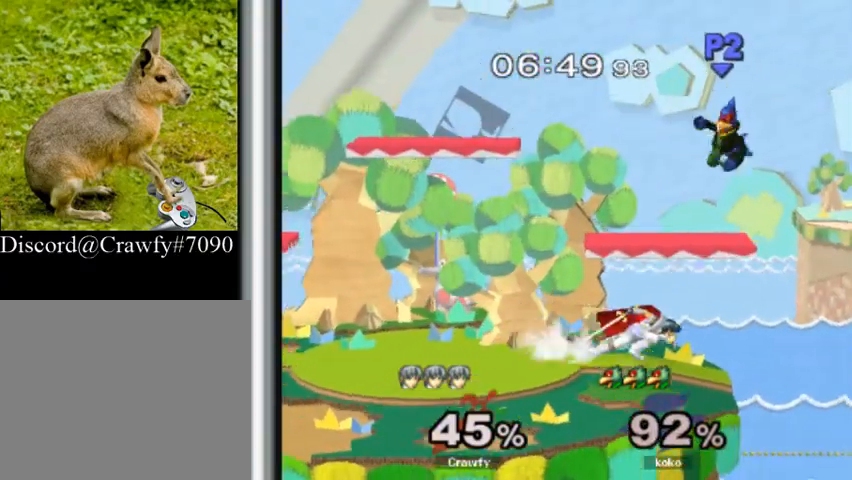
{"dt_ms": 500, "buttons": [], "left_stick": "right", "events": [[67, "Y", "down"], [100, "Y", "up"]]}